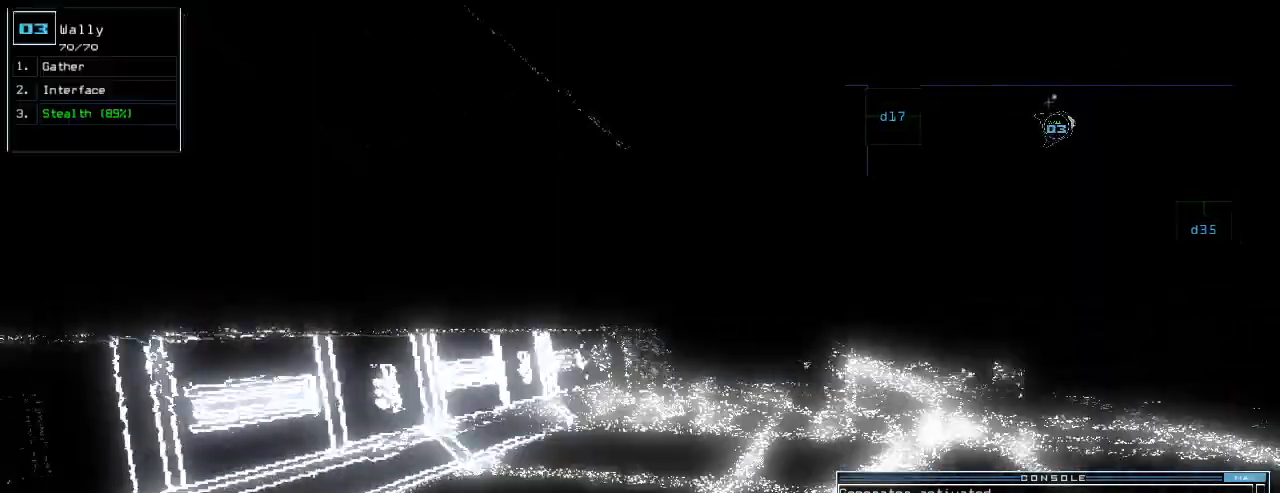
Gameplay with keyboard; each line is a JSON object with the keys held at the frame after it. "events" lists presses ("down") and releases ("up") of ".", "0", "1", "2", "3", "4", "5", "6", "7", "8", "9", "a", "b", "backspace", "c", "caps_lock", "comma", "ctrl_l", "ctrl_r", "d", "down", "e", "equals", "escape", "f", "f1", "g", "h", "i", "j", "k", "l", "left", "m", "minus", "n", "o", "p", "q", "quote", "r", "return", "right", "s", "semicolon", "shift_l", "shift_r", "space", "t", "tab", "tilde", "u", "up", "v", "w", "x", "y" and "z" between this image and that frame as [ms after this image, input, new state], when the widget could be followed in between. No other keys are recorded. Mouse input is not recorded.
{"keys": ["up"], "events": [[180, "right", "down"], [220, "right", "up"]]}
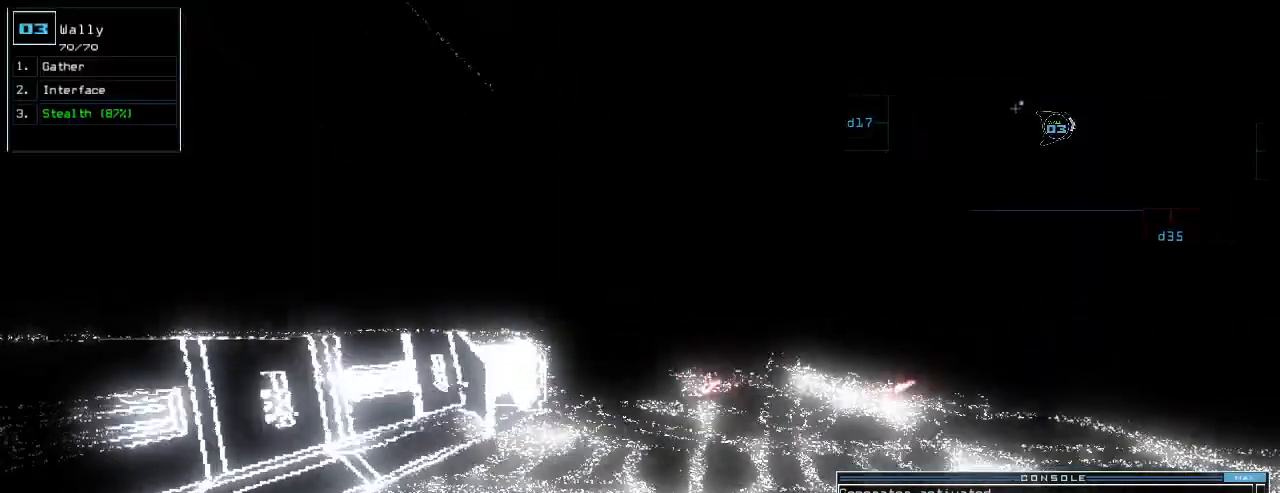
{"keys": ["up"], "events": []}
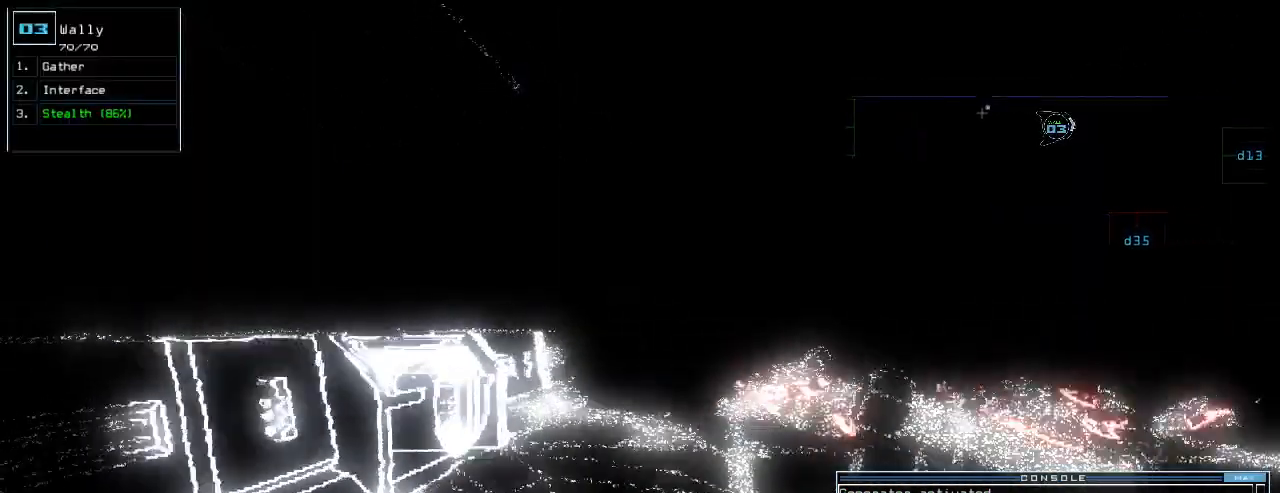
{"keys": ["up"], "events": [[140, "left", "down"], [180, "left", "up"], [440, "right", "down"], [480, "right", "up"]]}
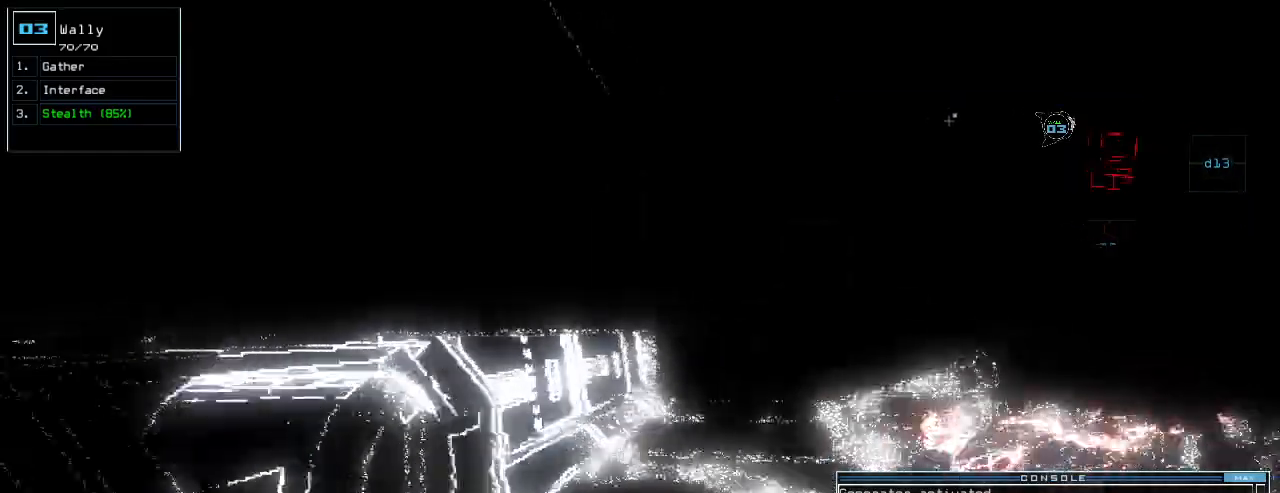
{"keys": ["up"], "events": [[320, "d", "down"], [400, "d", "up"], [440, "right", "down"], [480, "right", "up"]]}
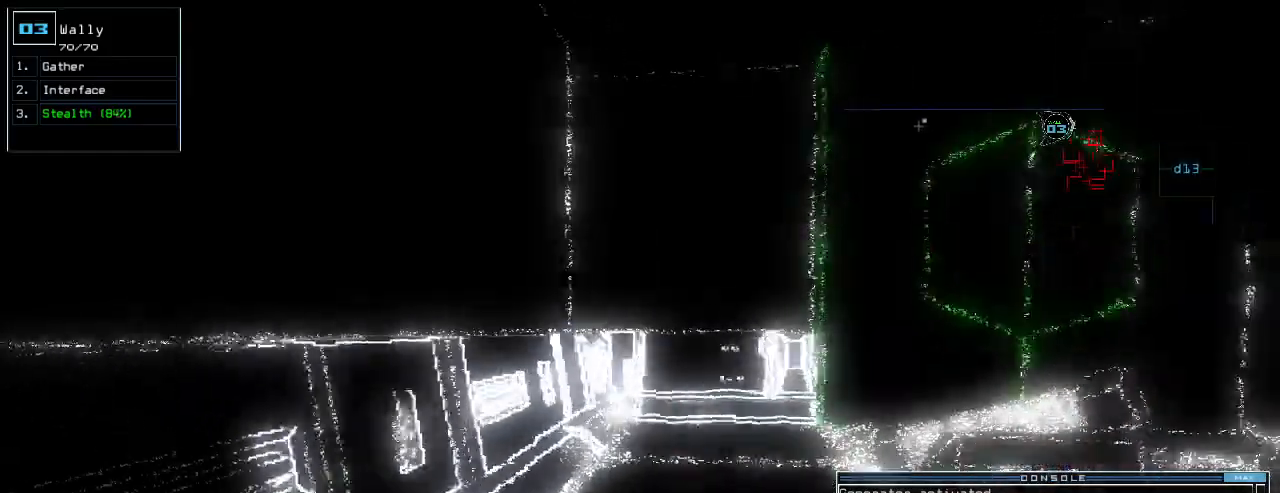
{"keys": ["up"], "events": [[60, "3", "down"], [140, "3", "up"], [420, "5", "down"], [480, "5", "up"]]}
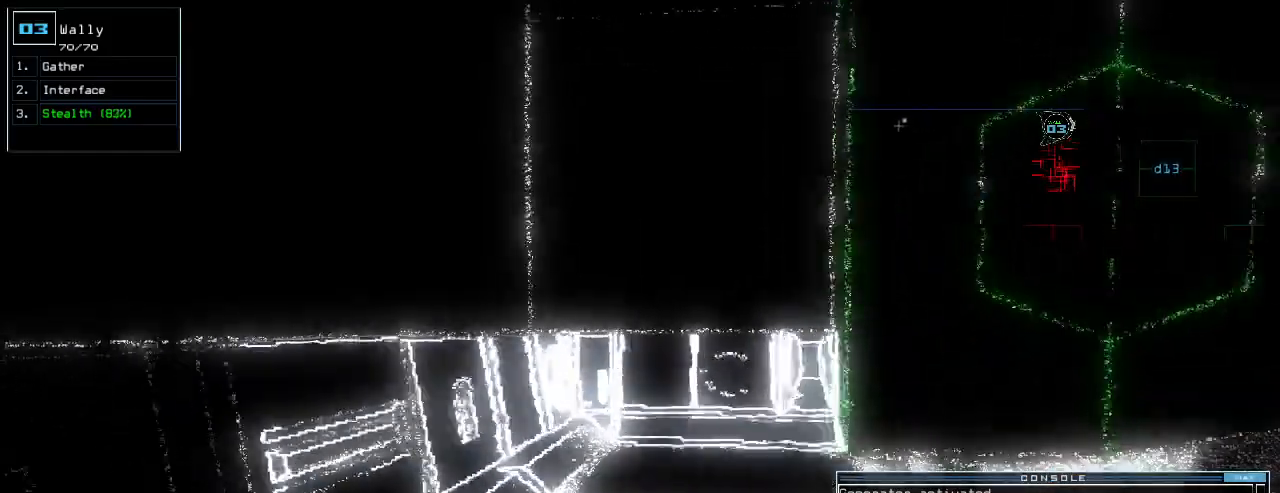
{"keys": ["right", "up"], "events": [[40, "return", "down"], [100, "return", "up"], [320, "right", "down"], [420, "d", "down"], [460, "d", "up"]]}
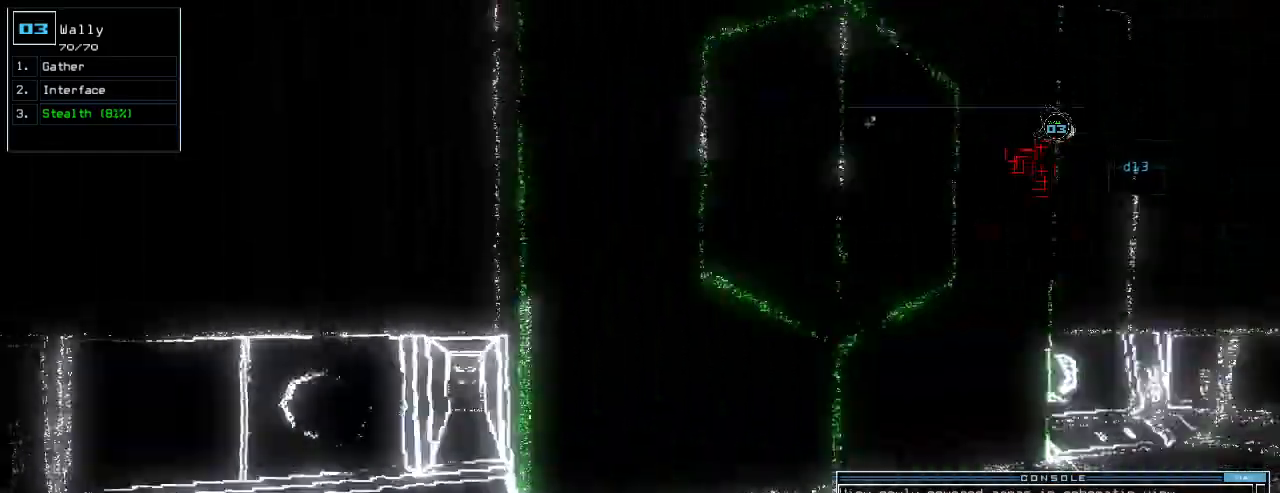
{"keys": ["up"], "events": [[100, "1", "down"], [140, "1", "up"], [180, "right", "up"], [240, "3", "down"], [300, "3", "up"], [360, "return", "down"], [420, "return", "up"]]}
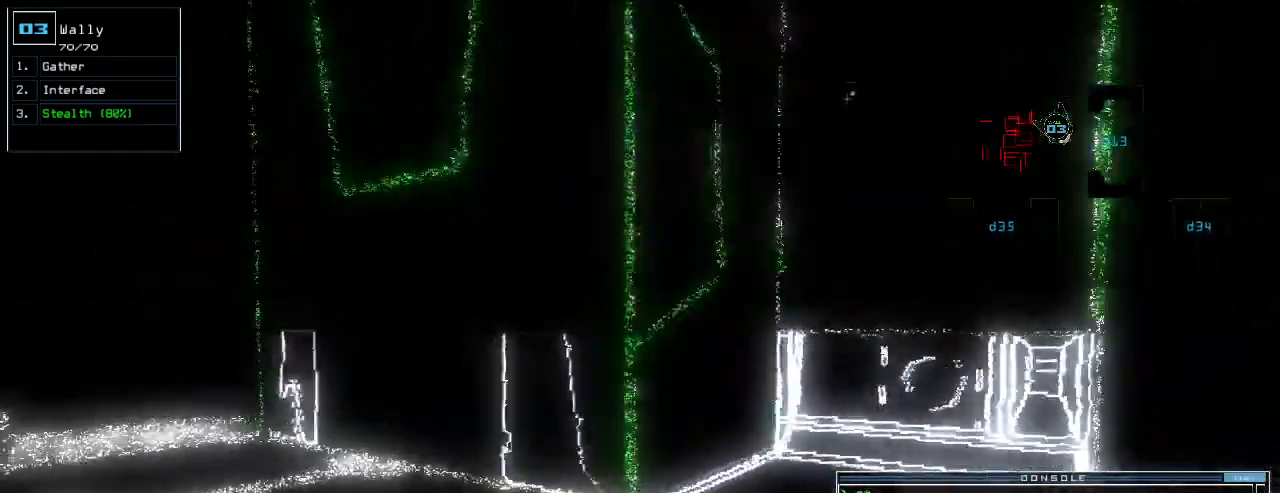
{"keys": ["d", "up"], "events": [[80, "left", "down"], [260, "left", "up"], [340, "left", "down"], [440, "d", "down"], [440, "left", "up"]]}
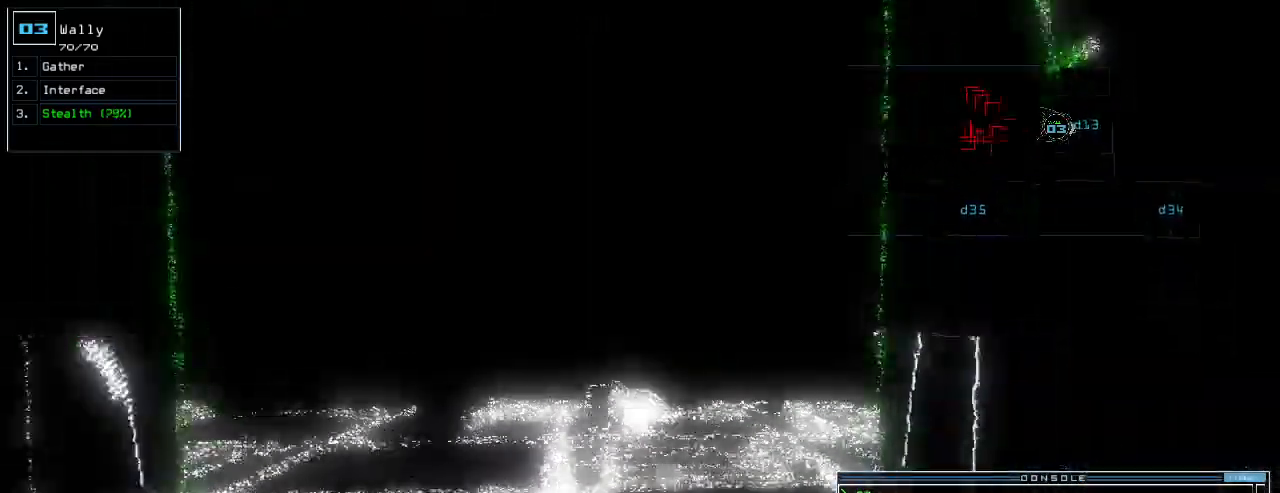
{"keys": ["up"], "events": [[20, "d", "up"], [140, "1", "down"], [140, "left", "down"], [220, "1", "up"], [220, "left", "up"], [360, "3", "down"], [420, "3", "up"]]}
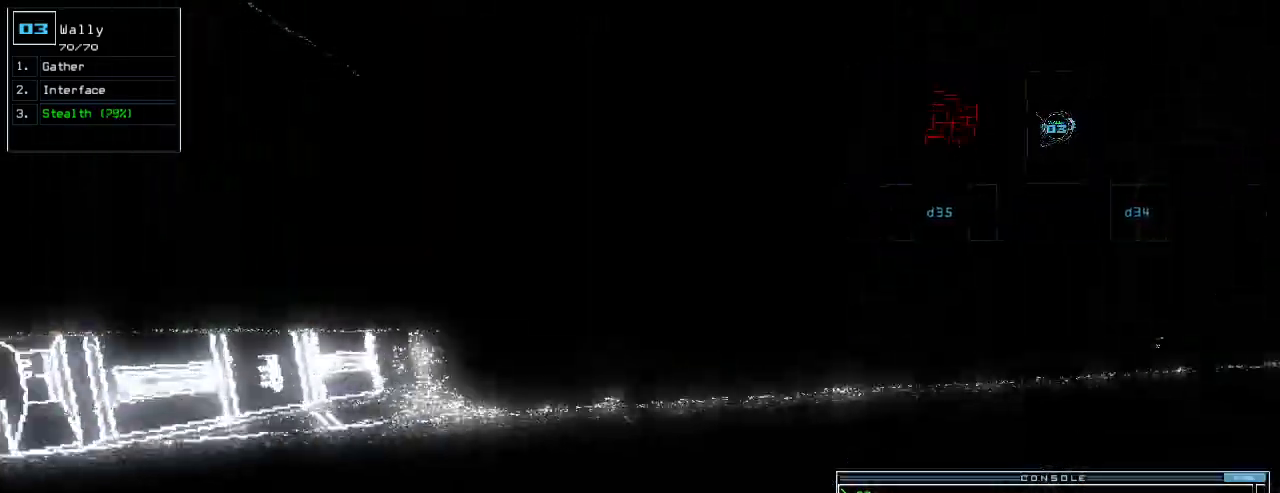
{"keys": ["up"], "events": [[300, "right", "down"], [360, "right", "up"]]}
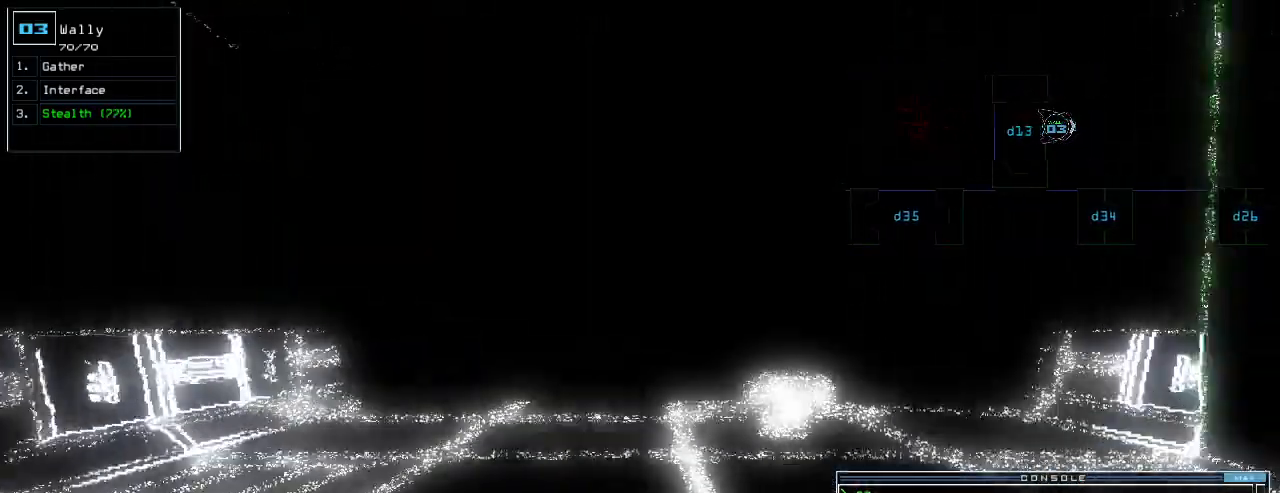
{"keys": ["up"], "events": [[300, "return", "down"], [400, "return", "up"]]}
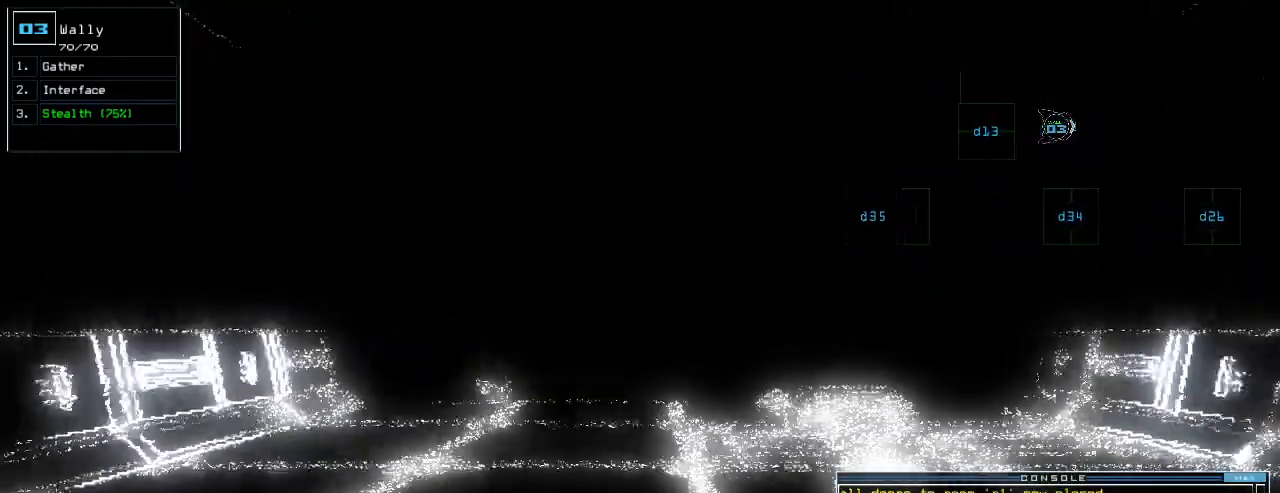
{"keys": ["up"], "events": []}
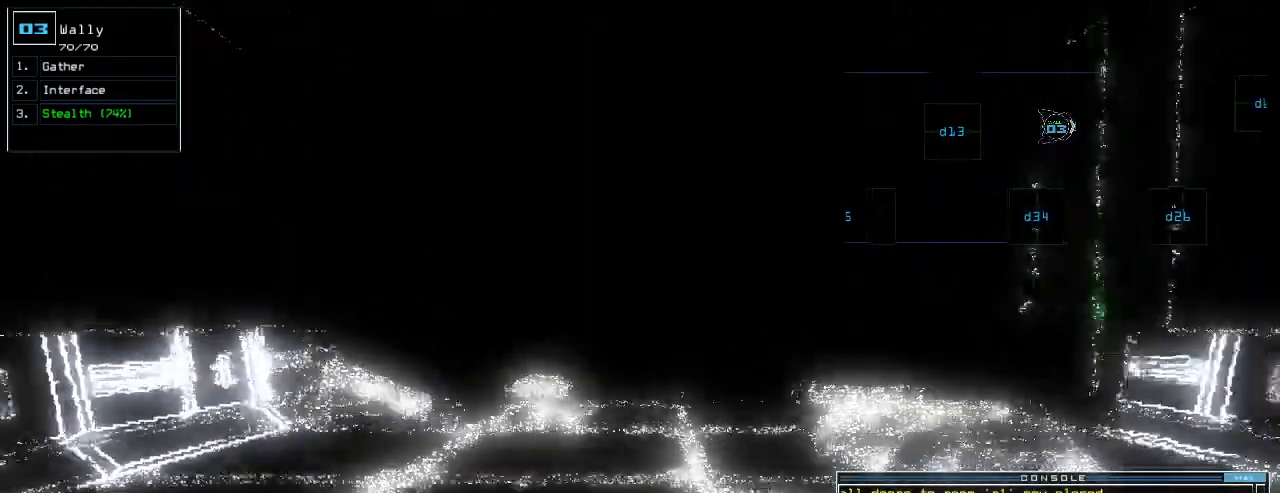
{"keys": ["up"], "events": []}
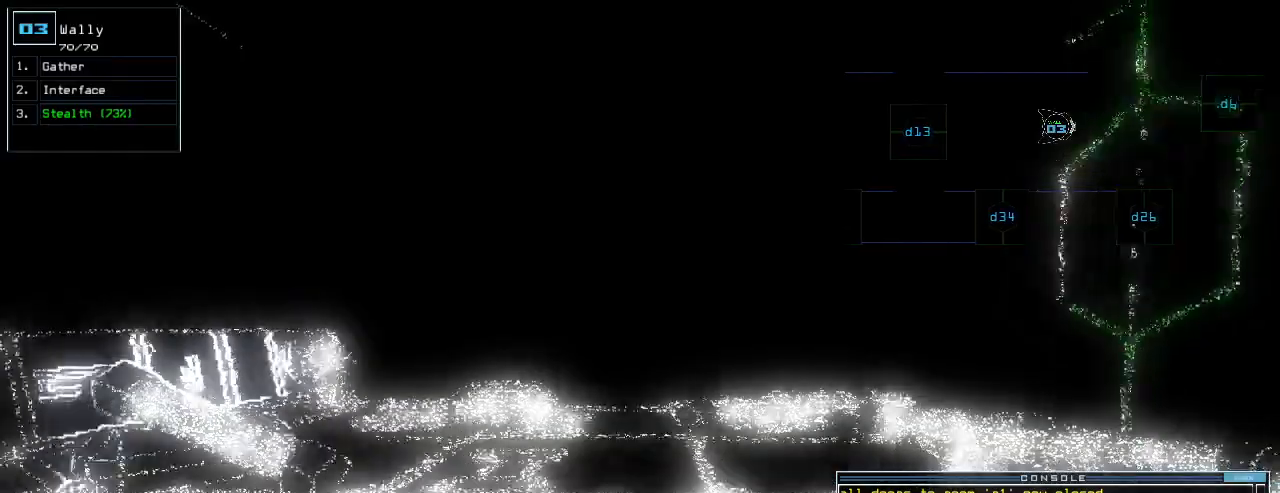
{"keys": ["up"], "events": [[260, "right", "down"], [320, "right", "up"]]}
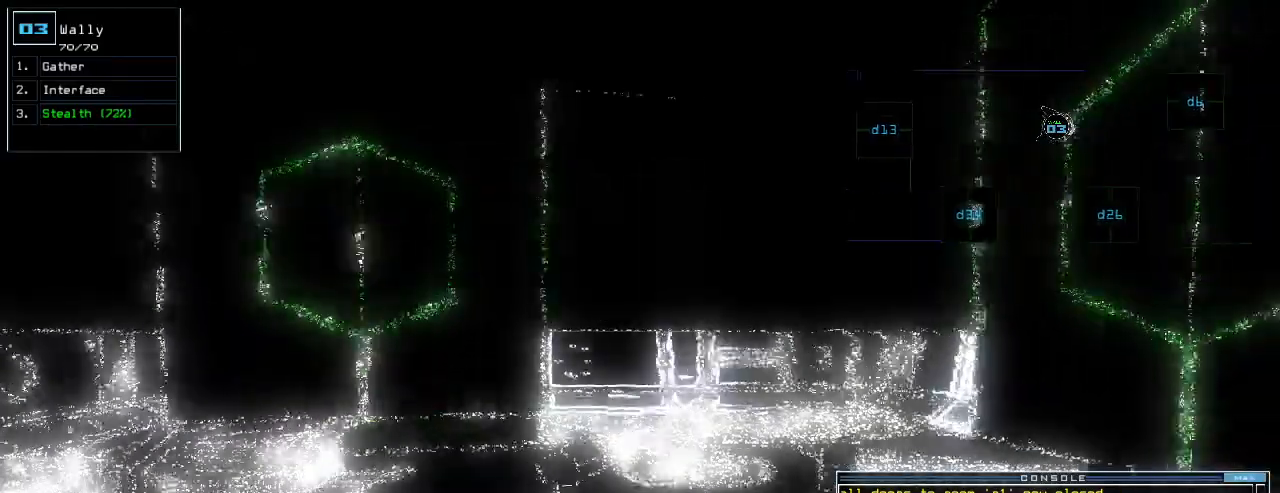
{"keys": [], "events": [[200, "space", "down"], [200, "up", "up"], [260, "space", "up"]]}
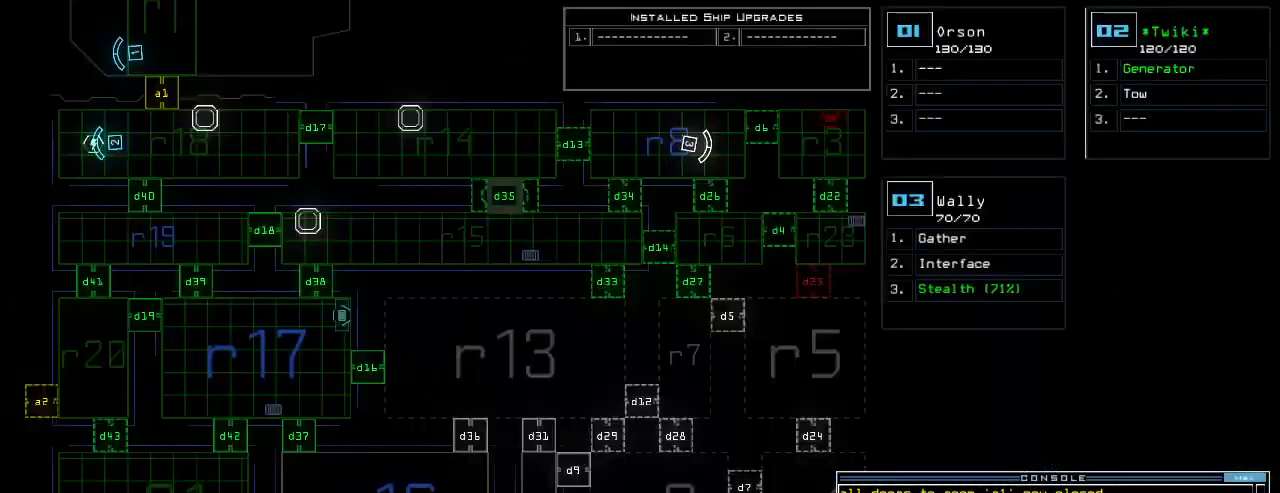
{"keys": ["space", "up"], "events": [[160, "up", "down"], [400, "up", "up"], [420, "space", "down"], [460, "up", "down"]]}
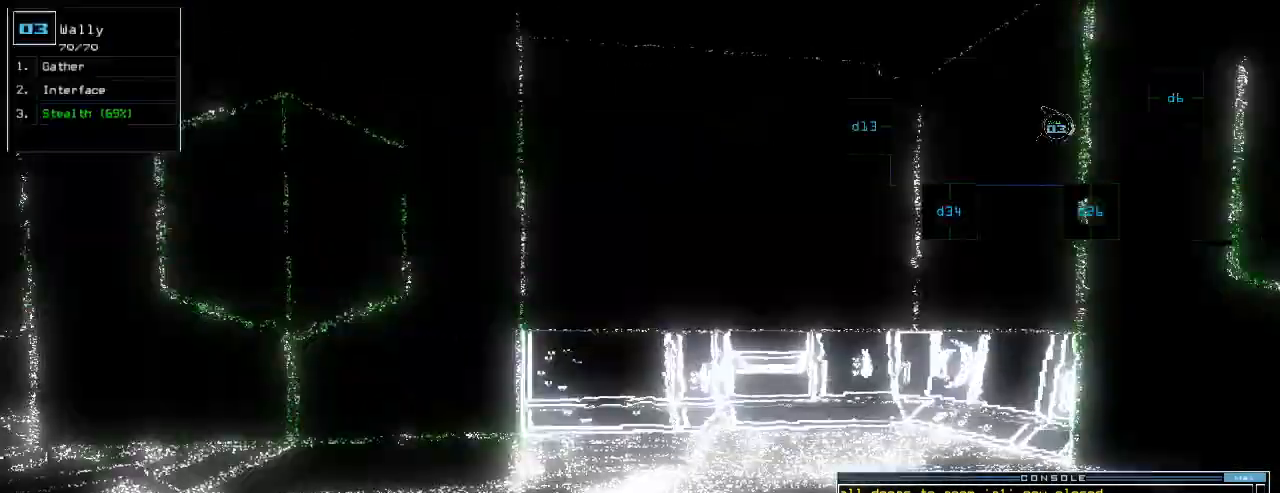
{"keys": [], "events": [[40, "left", "down"], [40, "space", "up"], [160, "left", "up"], [380, "up", "up"]]}
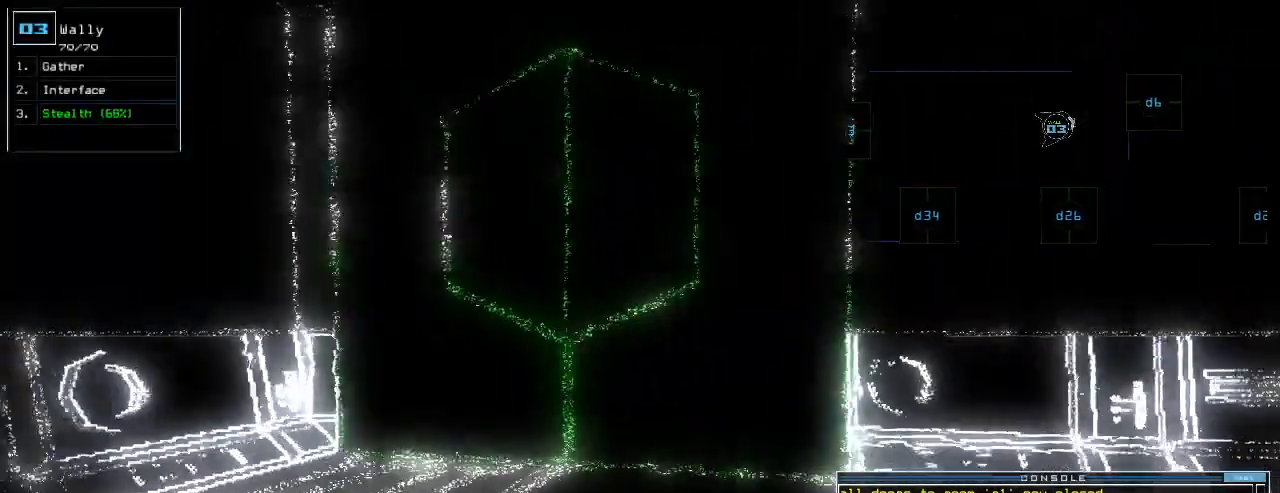
{"keys": [], "events": [[80, "space", "down"], [180, "space", "up"]]}
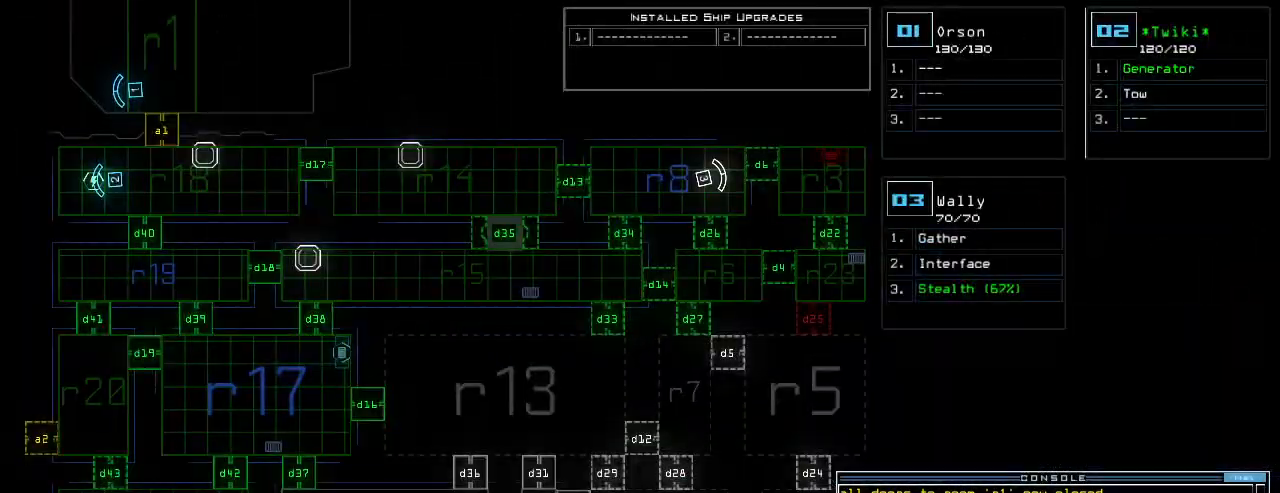
{"keys": ["right", "up"], "events": [[60, "right", "down"], [80, "space", "down"], [140, "space", "up"], [240, "d", "down"], [300, "d", "up"], [300, "up", "down"]]}
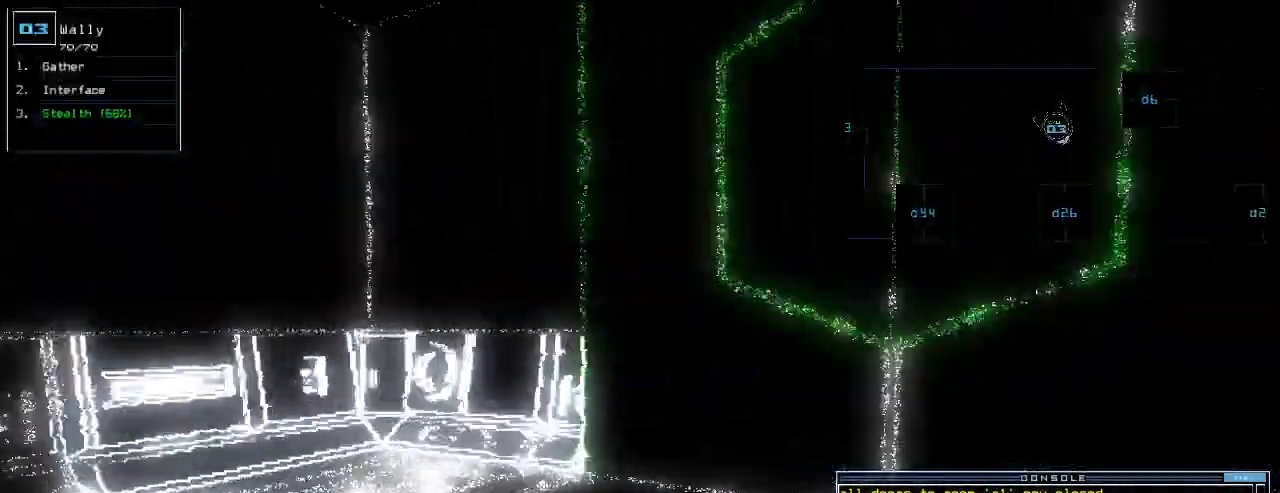
{"keys": ["left", "up"], "events": [[300, "right", "up"], [340, "6", "down"], [420, "6", "up"], [500, "left", "down"]]}
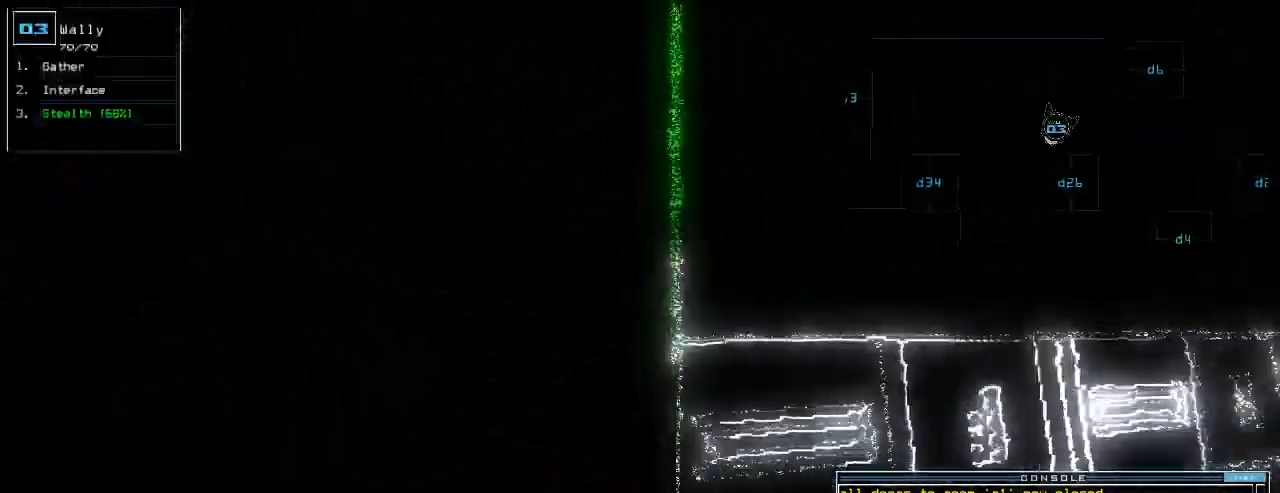
{"keys": ["right", "up"], "events": [[220, "return", "down"], [280, "return", "up"], [300, "left", "up"], [460, "right", "down"]]}
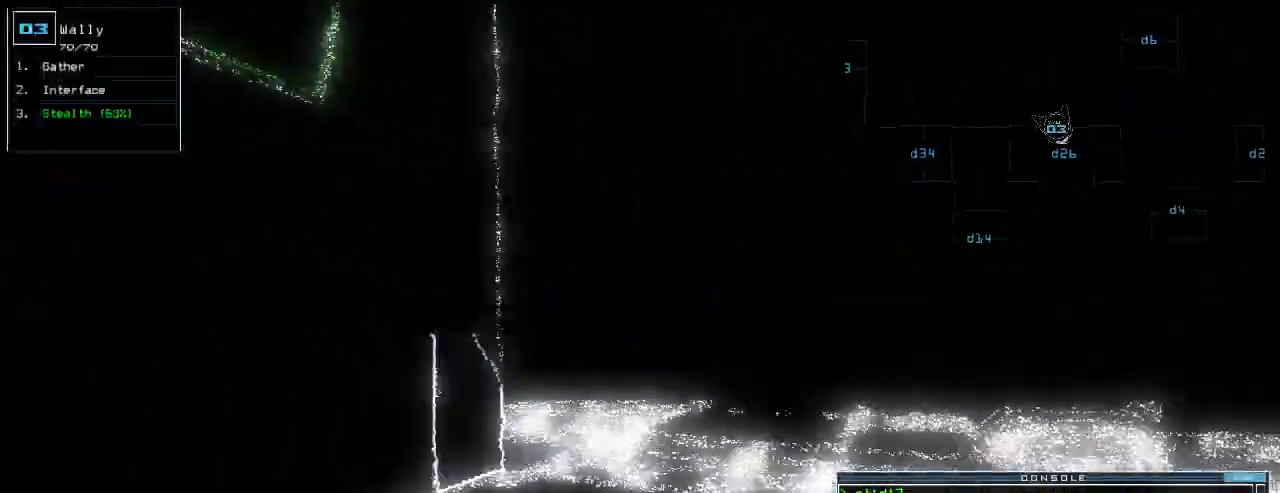
{"keys": ["up"], "events": [[80, "right", "up"]]}